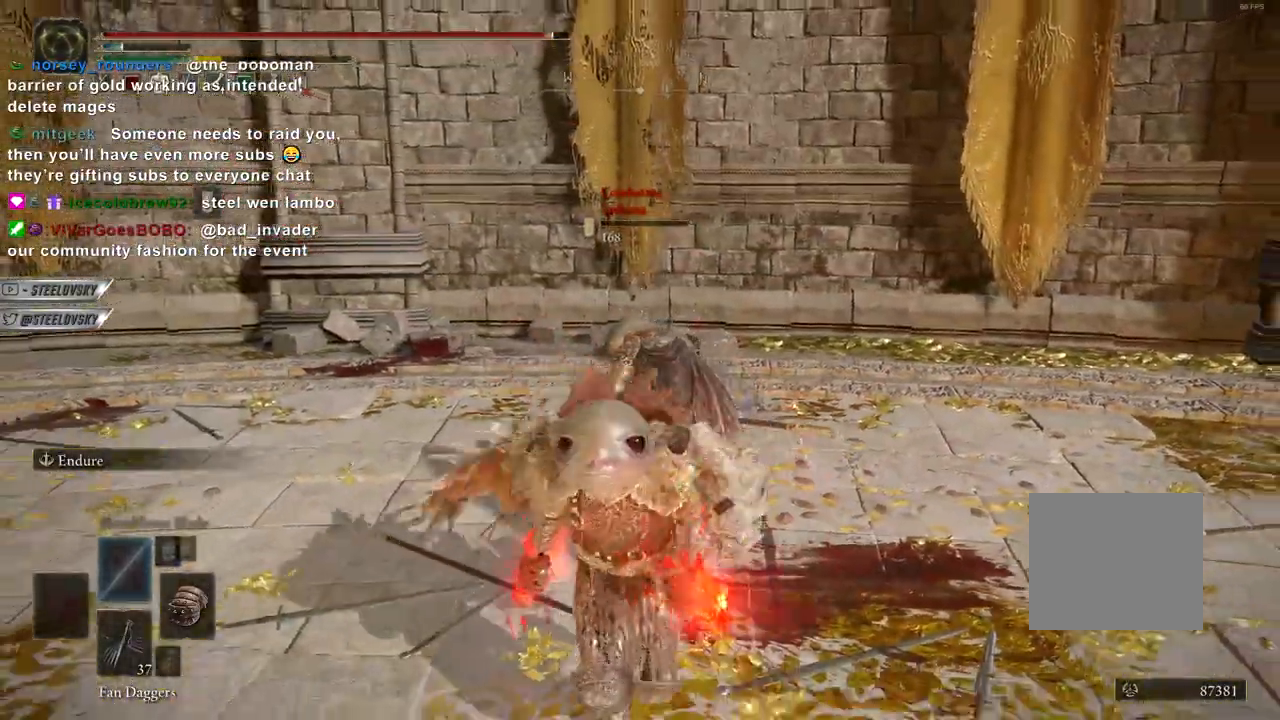
Gameplay with a controller (PlayStation layout); each line is a JSON object with the inputs held at the frame after it. "events" lists button and stick changes between this image and that frame as [ms after this image, input, new state], when the widget could be followed in between. Not read: L3.
{"buttons": [], "left_stick": "down", "right_stick": "center", "events": []}
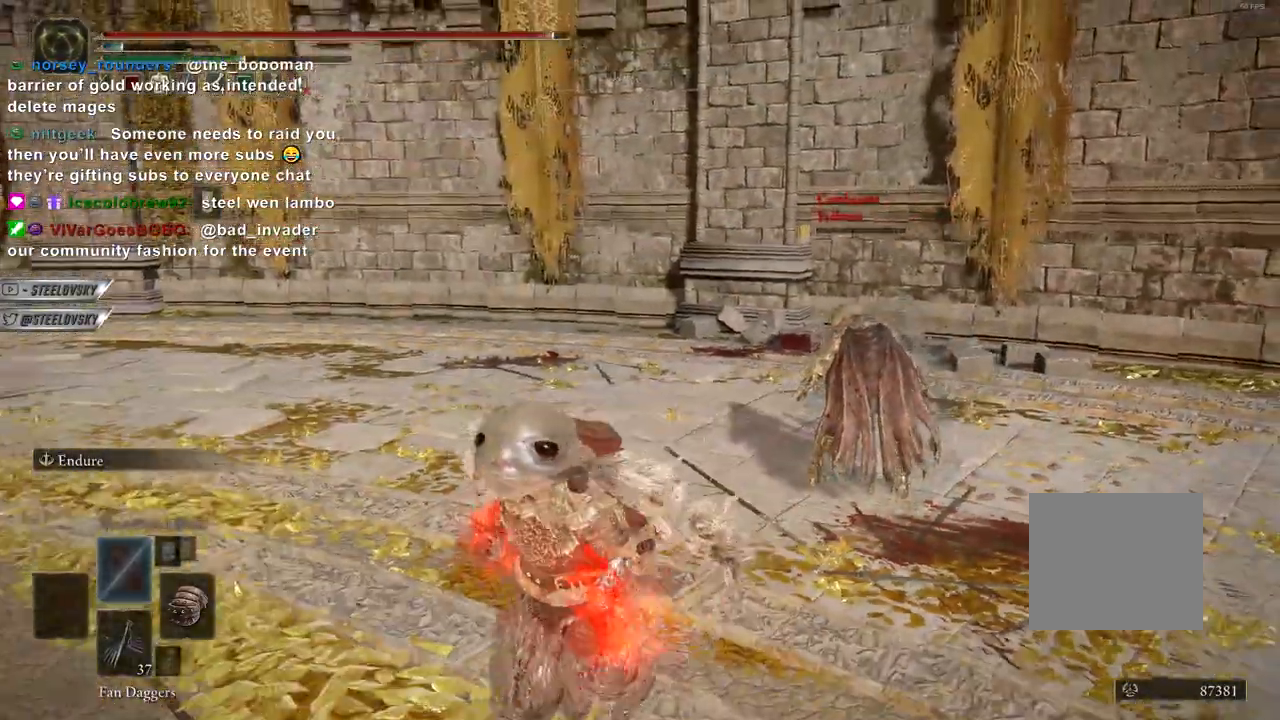
{"buttons": [], "left_stick": "center", "right_stick": "center", "events": [[300, "left_stick", "center"]]}
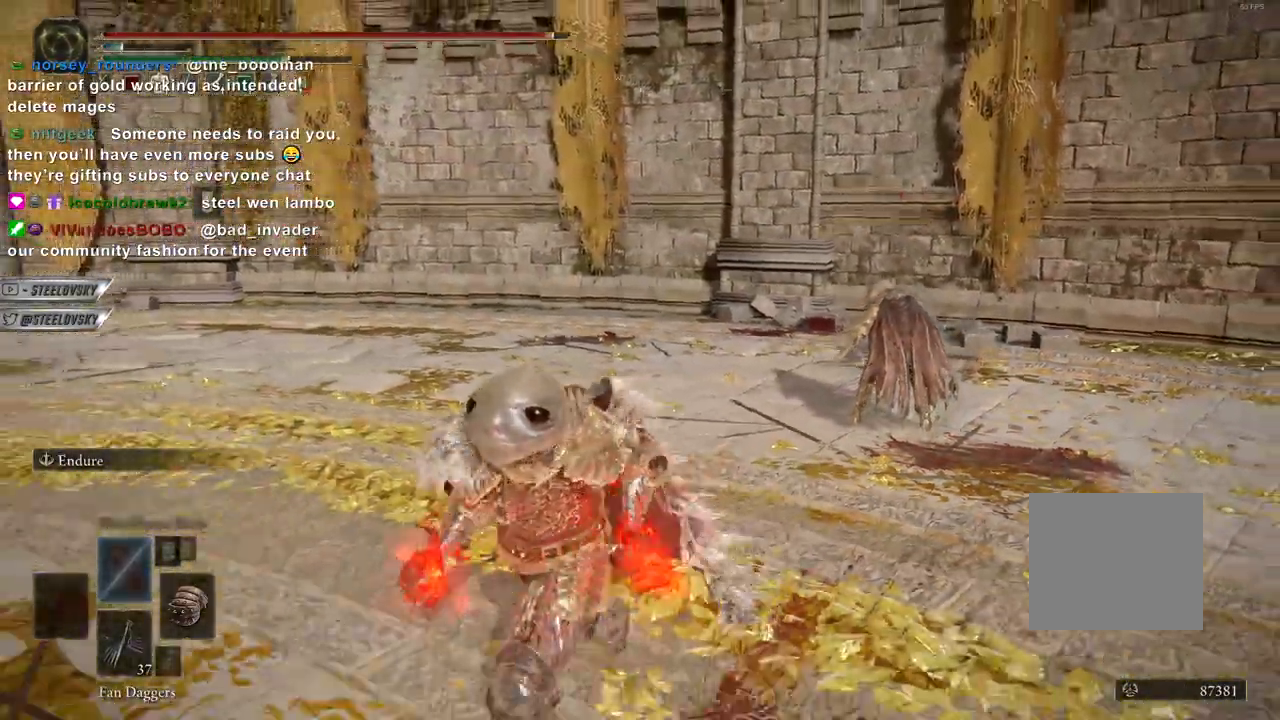
{"buttons": [], "left_stick": "down", "right_stick": "center", "events": [[117, "left_stick", "down"]]}
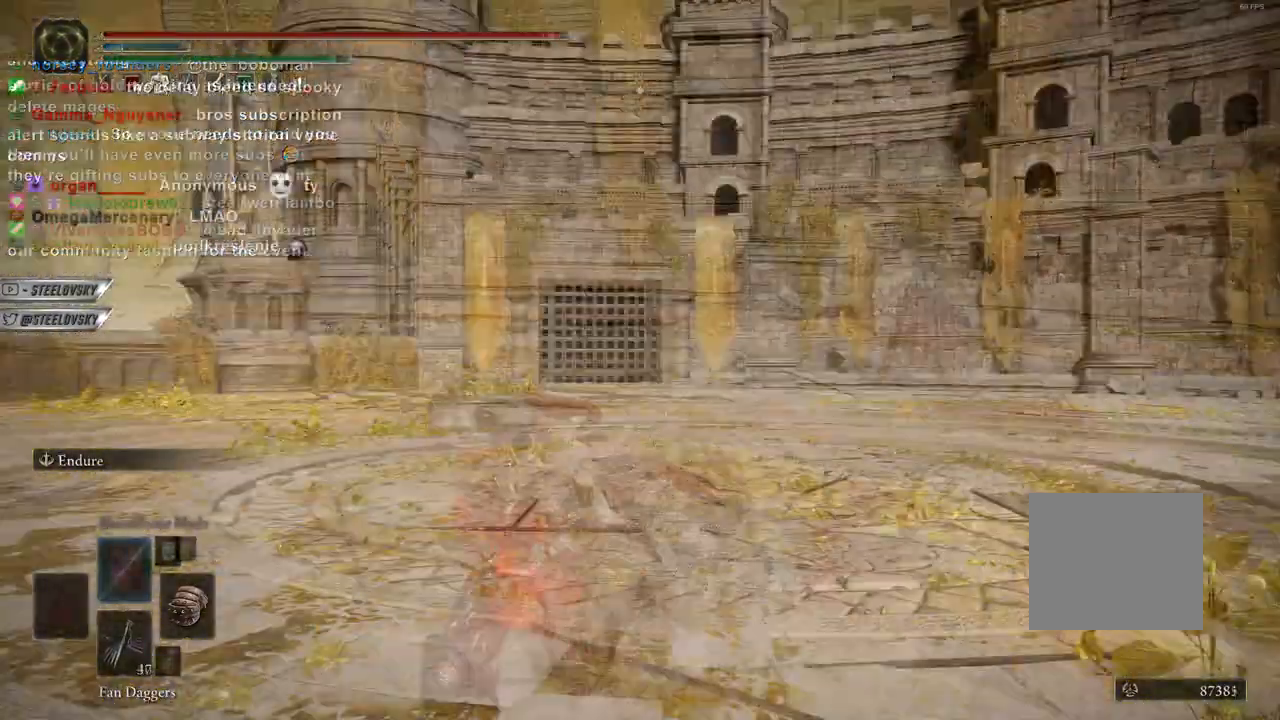
{"buttons": [], "left_stick": "up", "right_stick": "center", "events": [[67, "left_stick", "center"], [350, "left_stick", "up"]]}
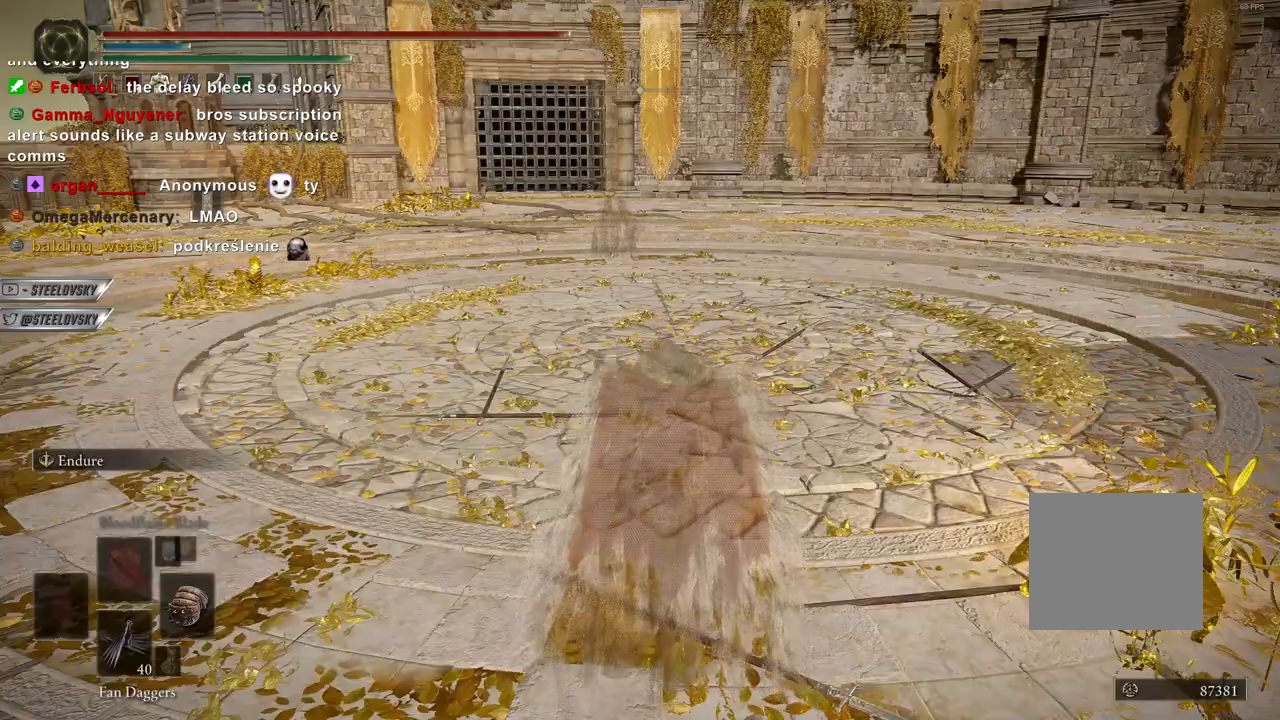
{"buttons": [], "left_stick": "center", "right_stick": "center", "events": [[217, "R3", "down"], [317, "R3", "up"], [333, "left_stick", "center"]]}
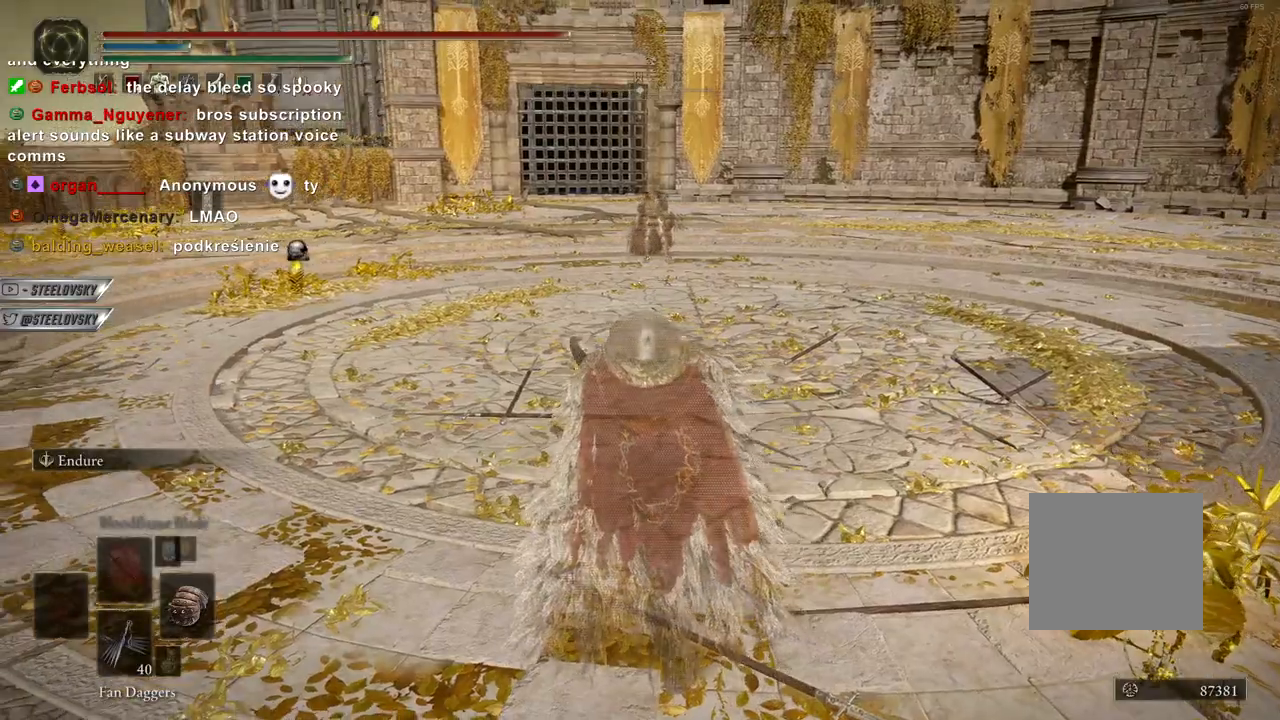
{"buttons": [], "left_stick": "down-right", "right_stick": "center", "events": [[83, "R3", "down"], [200, "R3", "up"], [233, "left_stick", "down-right"]]}
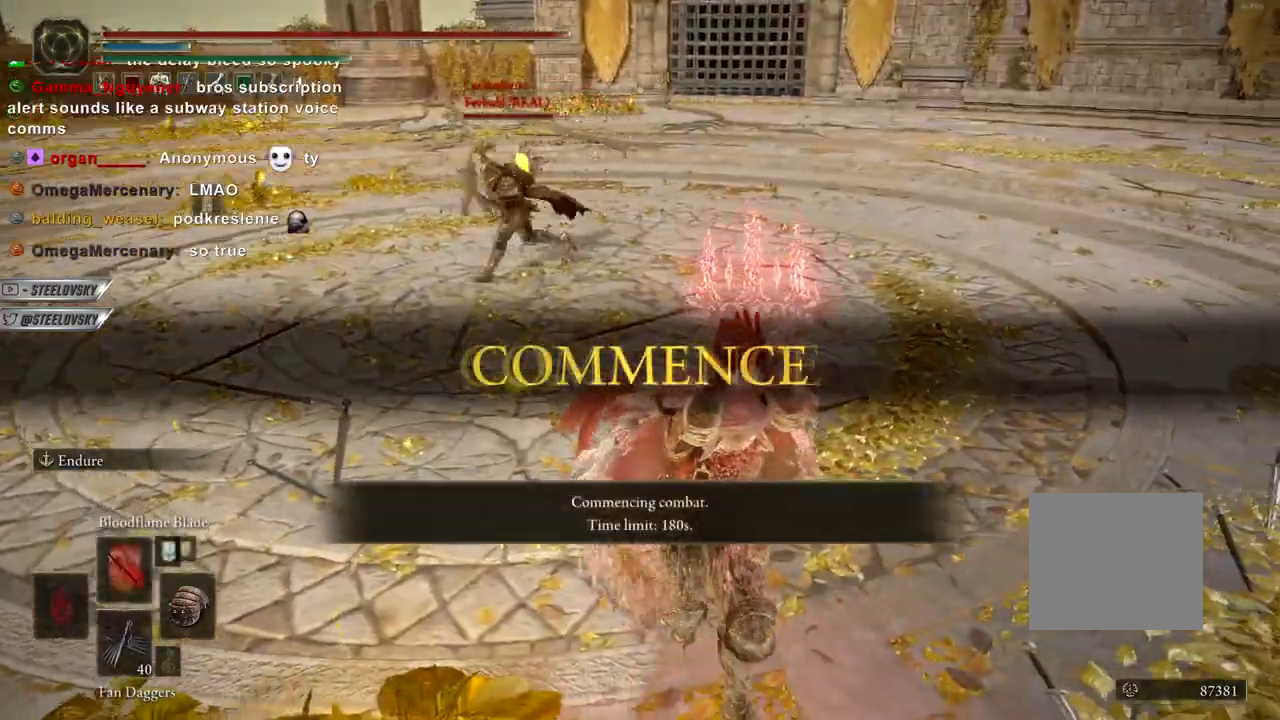
{"buttons": [], "left_stick": "down", "right_stick": "center", "events": [[300, "left_stick", "down"]]}
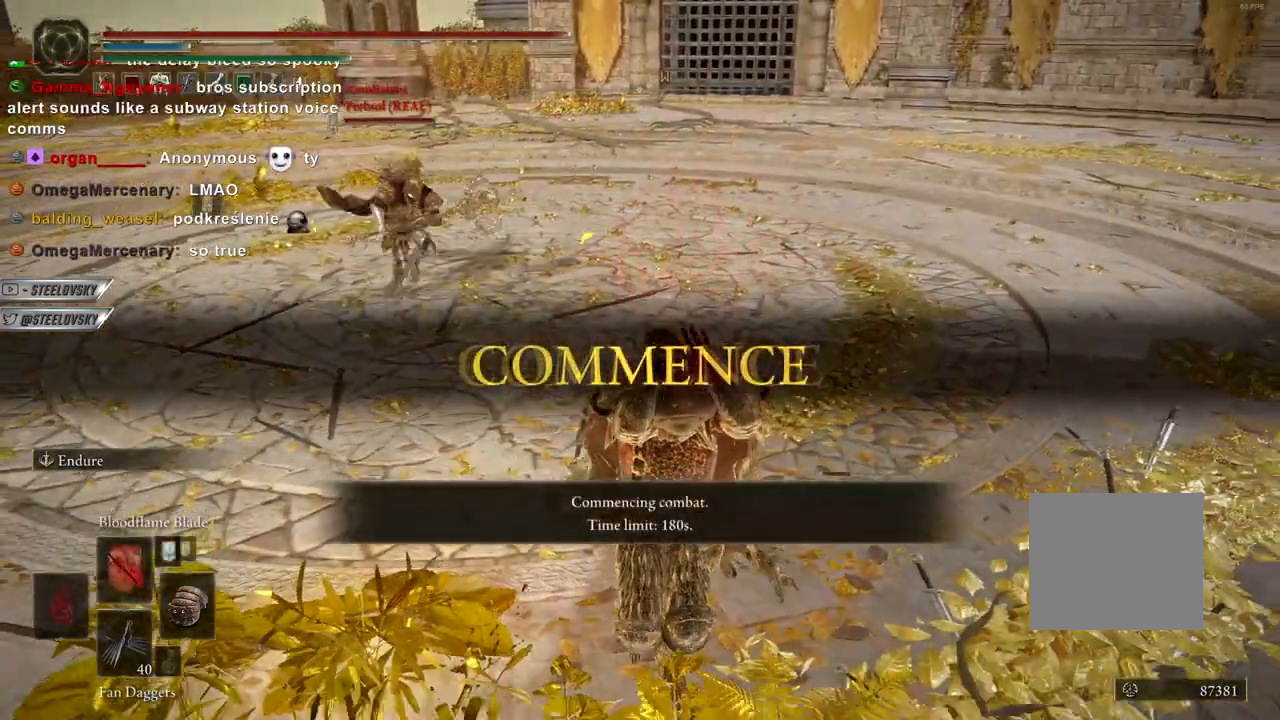
{"buttons": [], "left_stick": "down", "right_stick": "center", "events": [[367, "R3", "down"], [483, "R3", "up"]]}
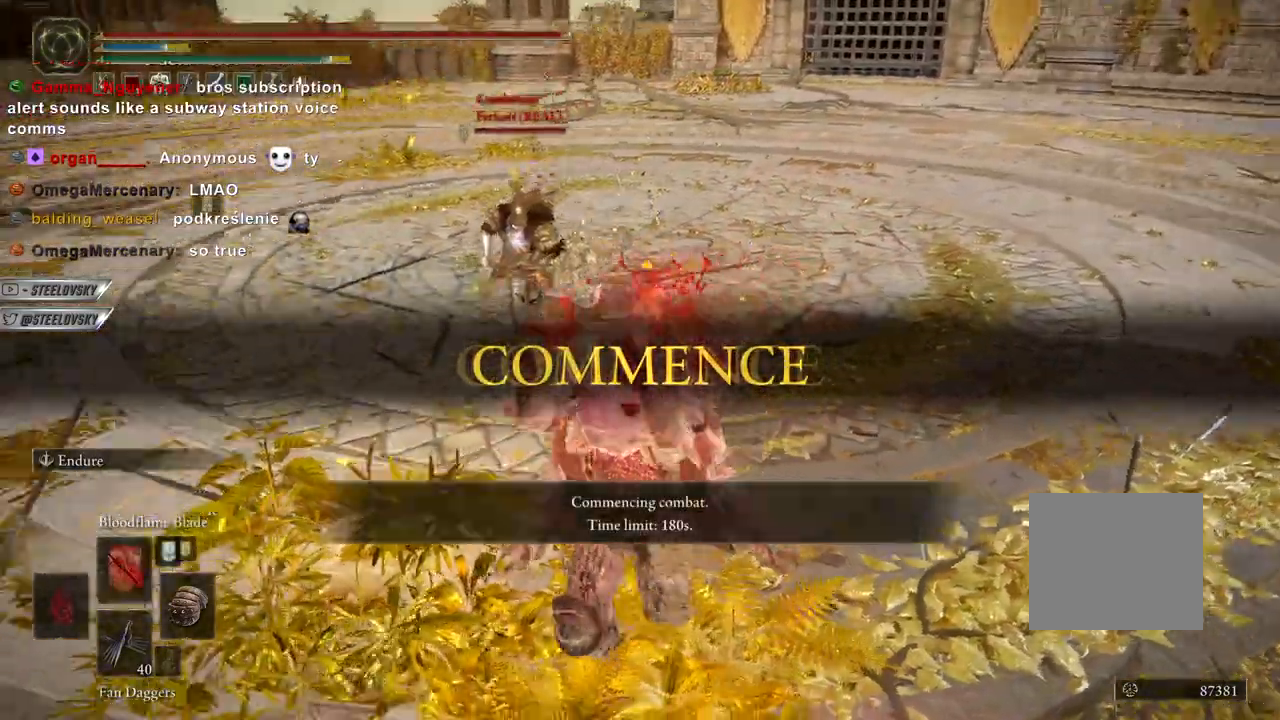
{"buttons": [], "left_stick": "down", "right_stick": "center", "events": []}
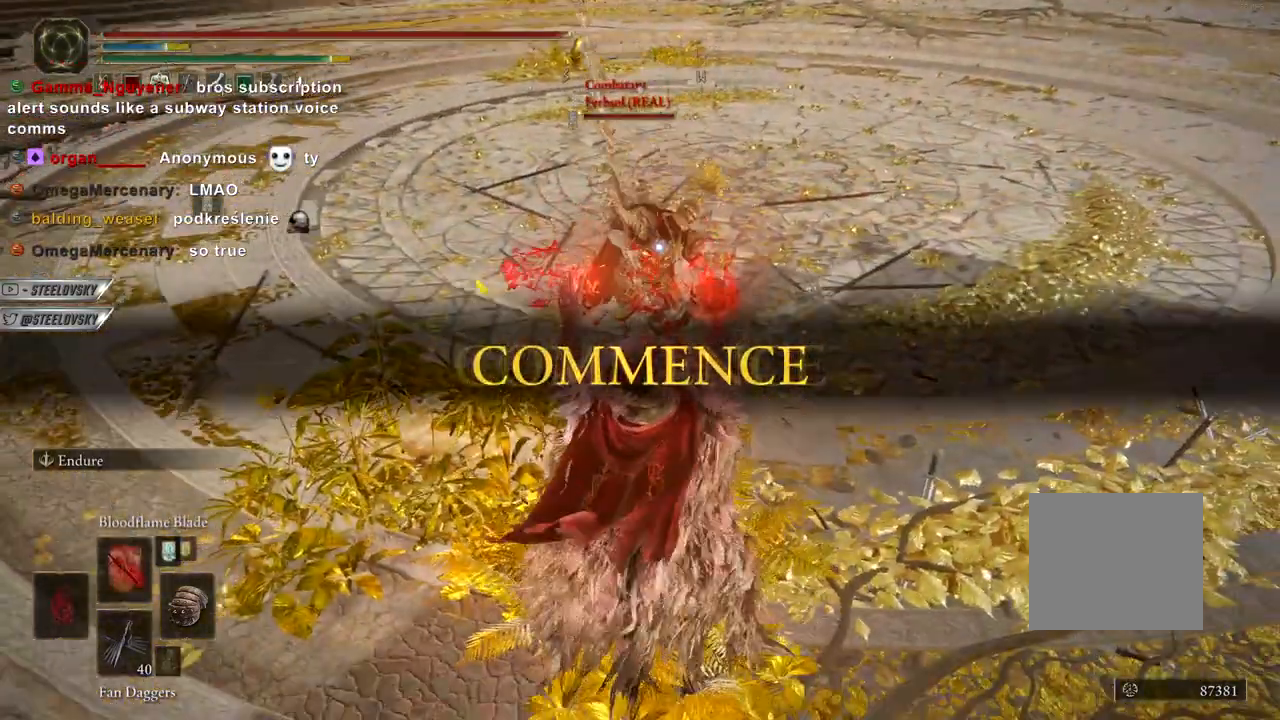
{"buttons": ["CIRCLE"], "left_stick": "down", "right_stick": "center", "events": [[117, "CIRCLE", "down"], [217, "CIRCLE", "up"], [283, "CIRCLE", "down"], [383, "CIRCLE", "up"], [450, "CIRCLE", "down"]]}
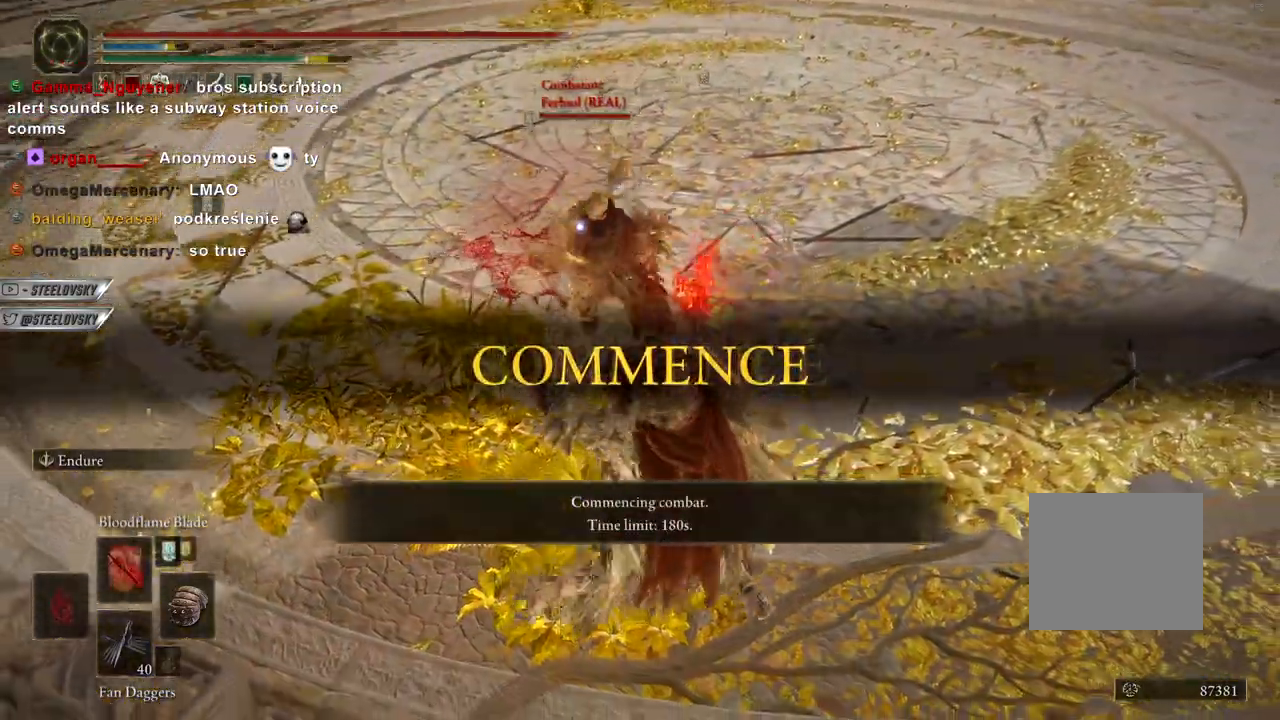
{"buttons": [], "left_stick": "down", "right_stick": "center", "events": [[33, "CIRCLE", "up"], [117, "CIRCLE", "down"], [200, "CIRCLE", "up"]]}
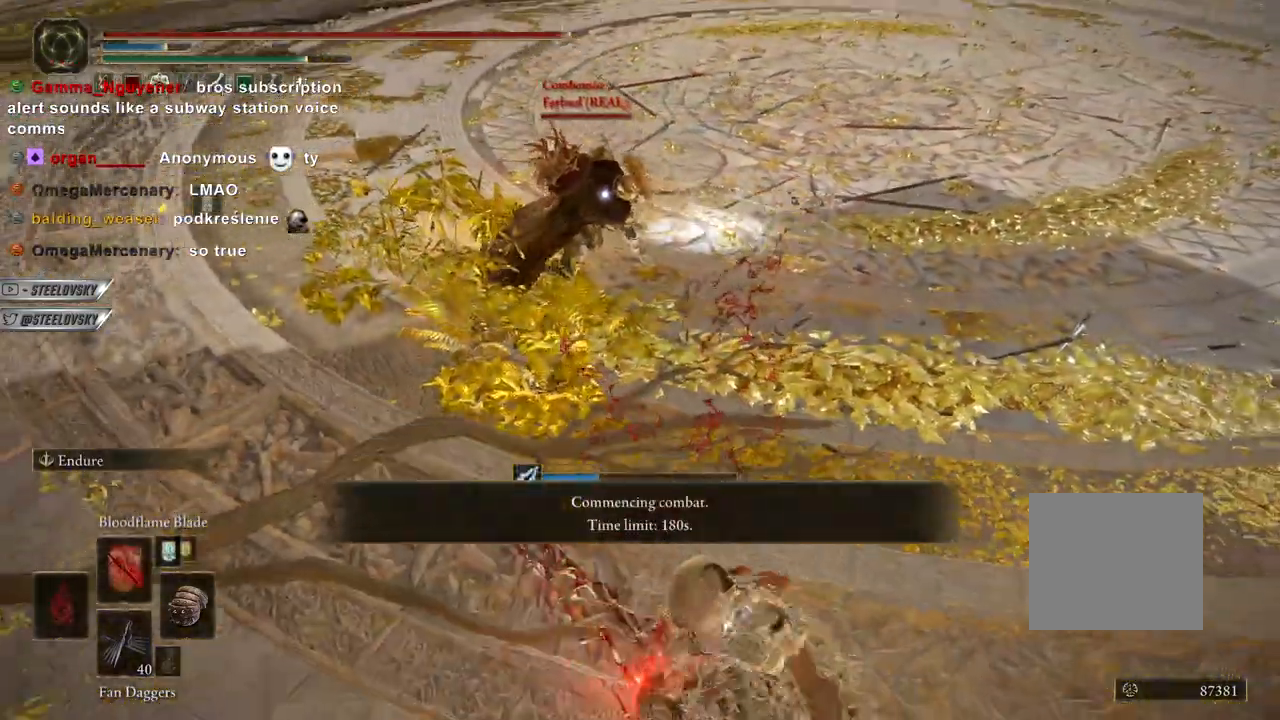
{"buttons": [], "left_stick": "down", "right_stick": "center", "events": [[83, "TRIANGLE", "down"], [167, "R1", "down"], [267, "R1", "up"], [267, "TRIANGLE", "up"]]}
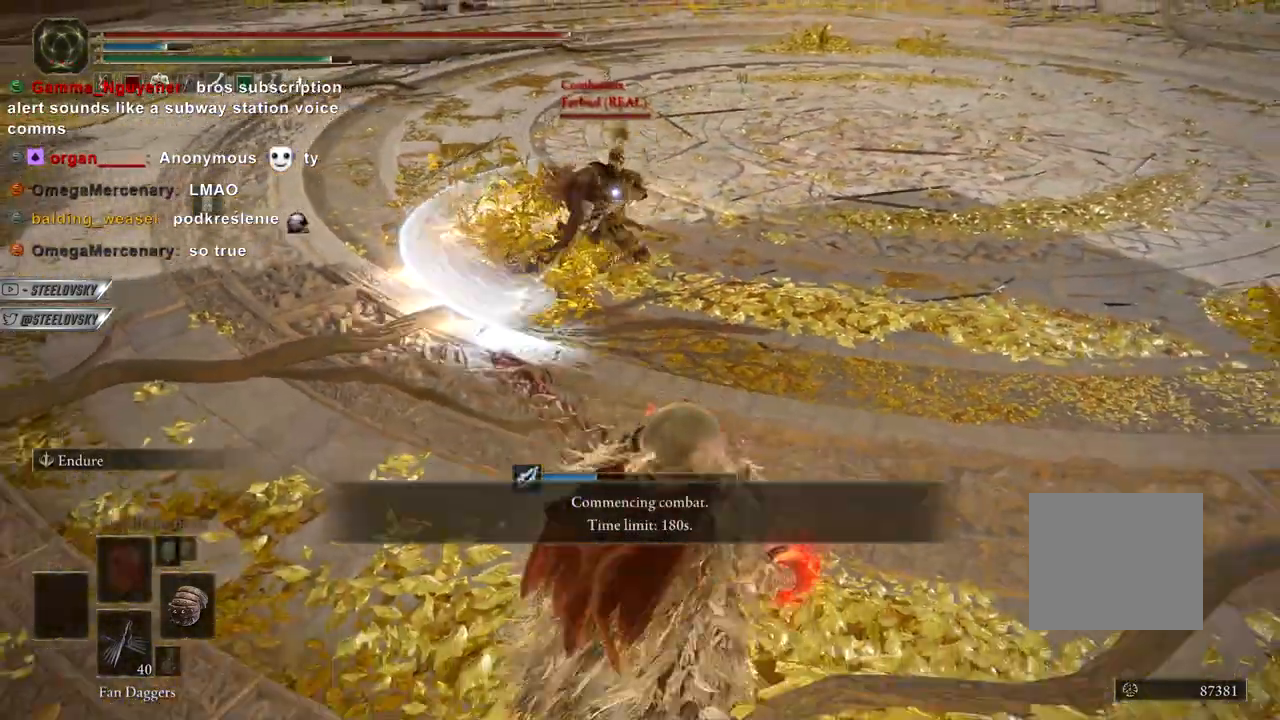
{"buttons": [], "left_stick": "center", "right_stick": "center", "events": [[67, "left_stick", "up-right"], [133, "left_stick", "center"], [250, "R2", "down"], [333, "R2", "up"]]}
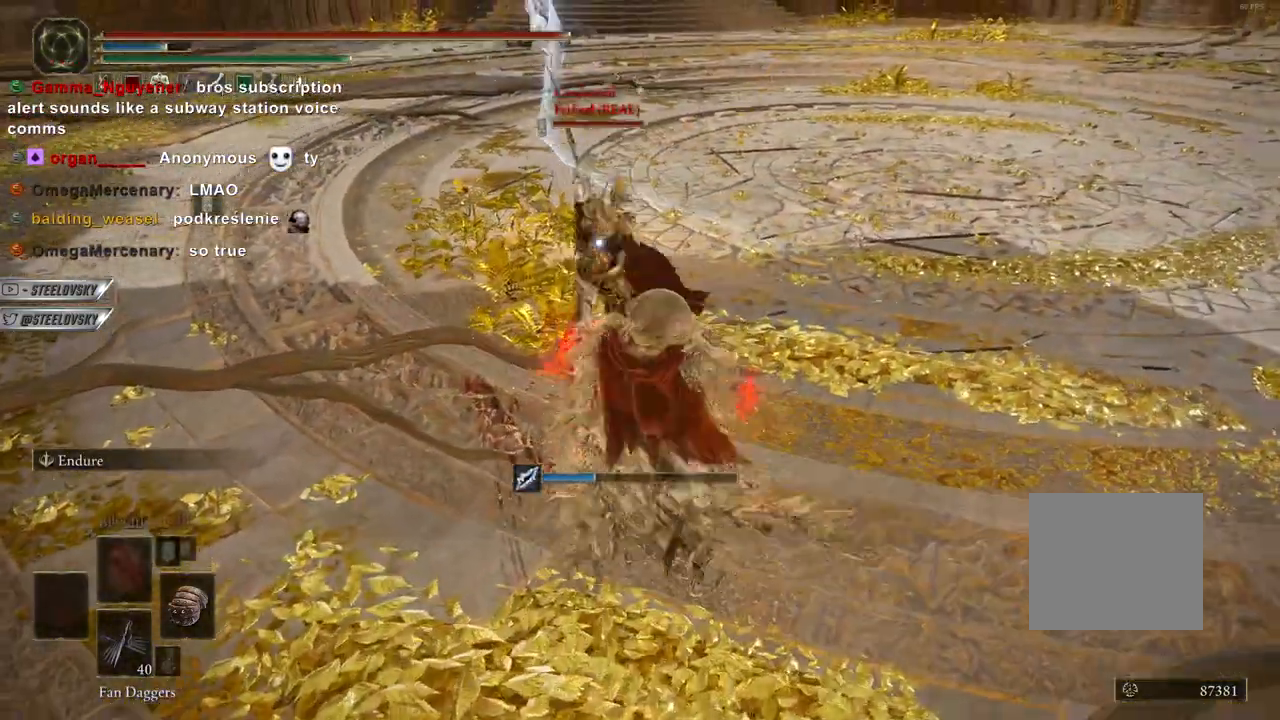
{"buttons": [], "left_stick": "center", "right_stick": "center", "events": []}
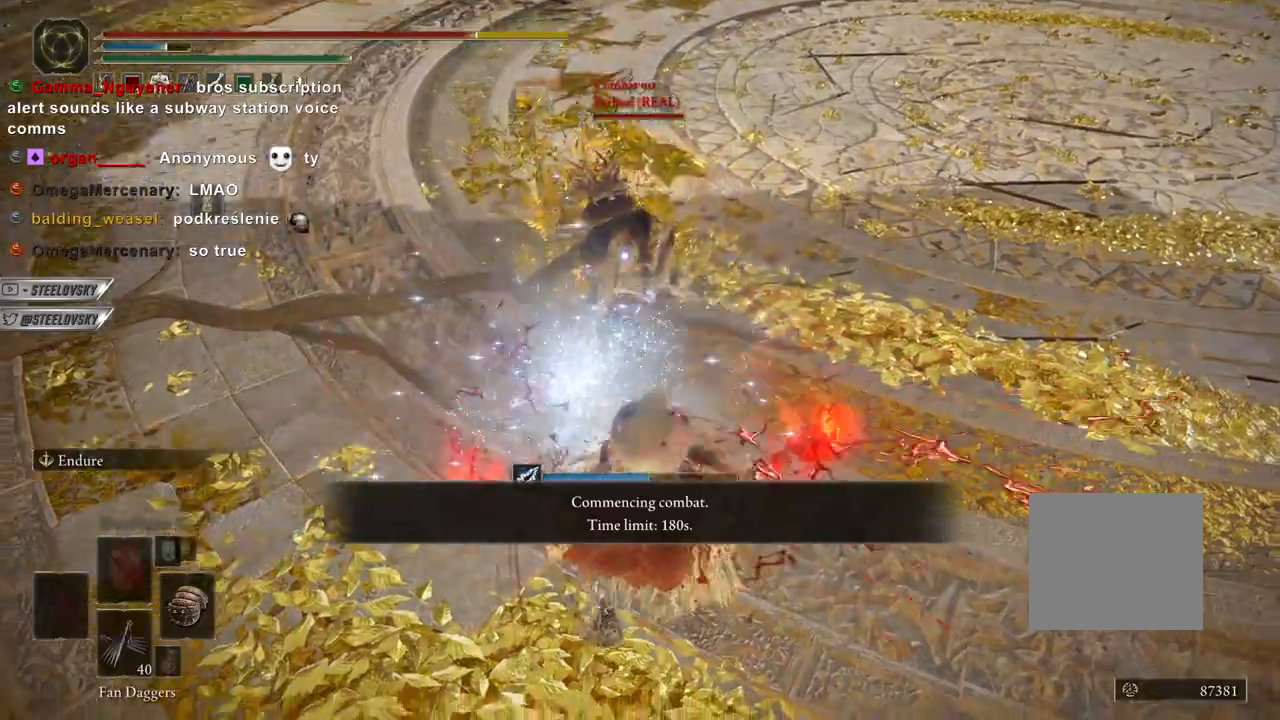
{"buttons": [], "left_stick": "right", "right_stick": "center", "events": [[150, "R3", "down"], [217, "left_stick", "up-right"], [267, "R3", "up"], [350, "left_stick", "right"]]}
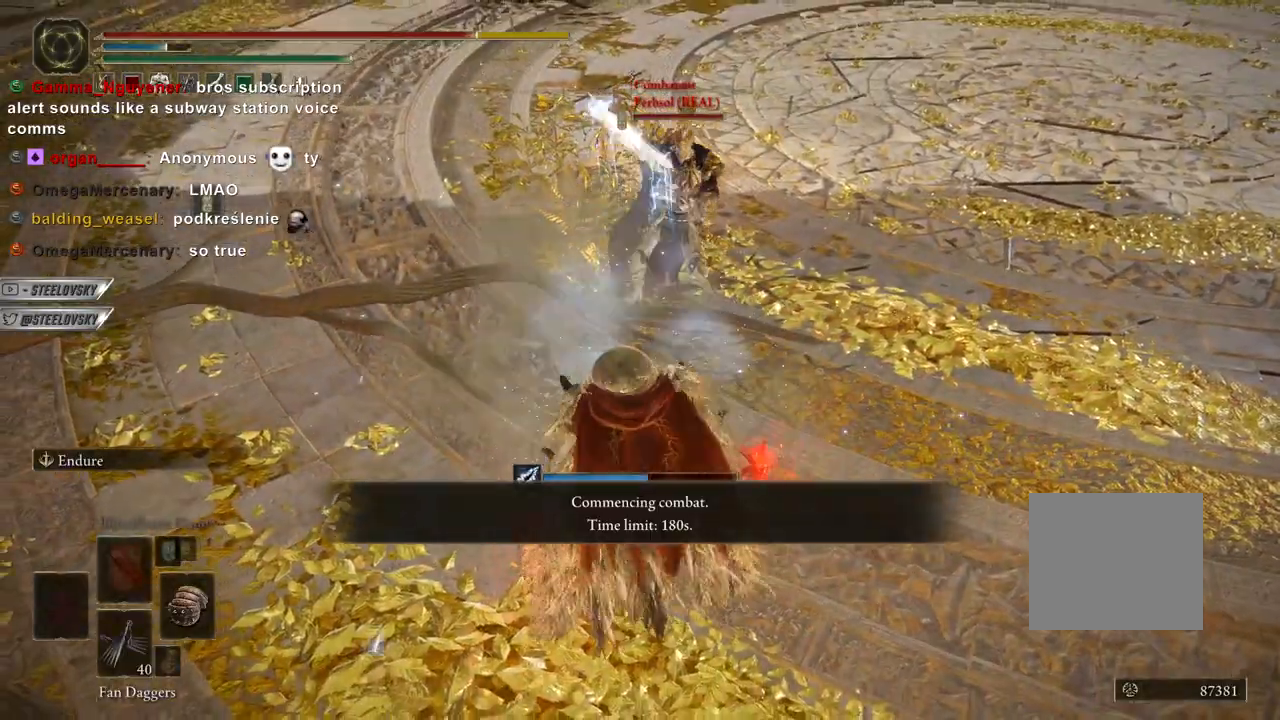
{"buttons": [], "left_stick": "down-right", "right_stick": "center", "events": [[17, "left_stick", "down-right"], [117, "L1", "down"], [367, "L1", "up"]]}
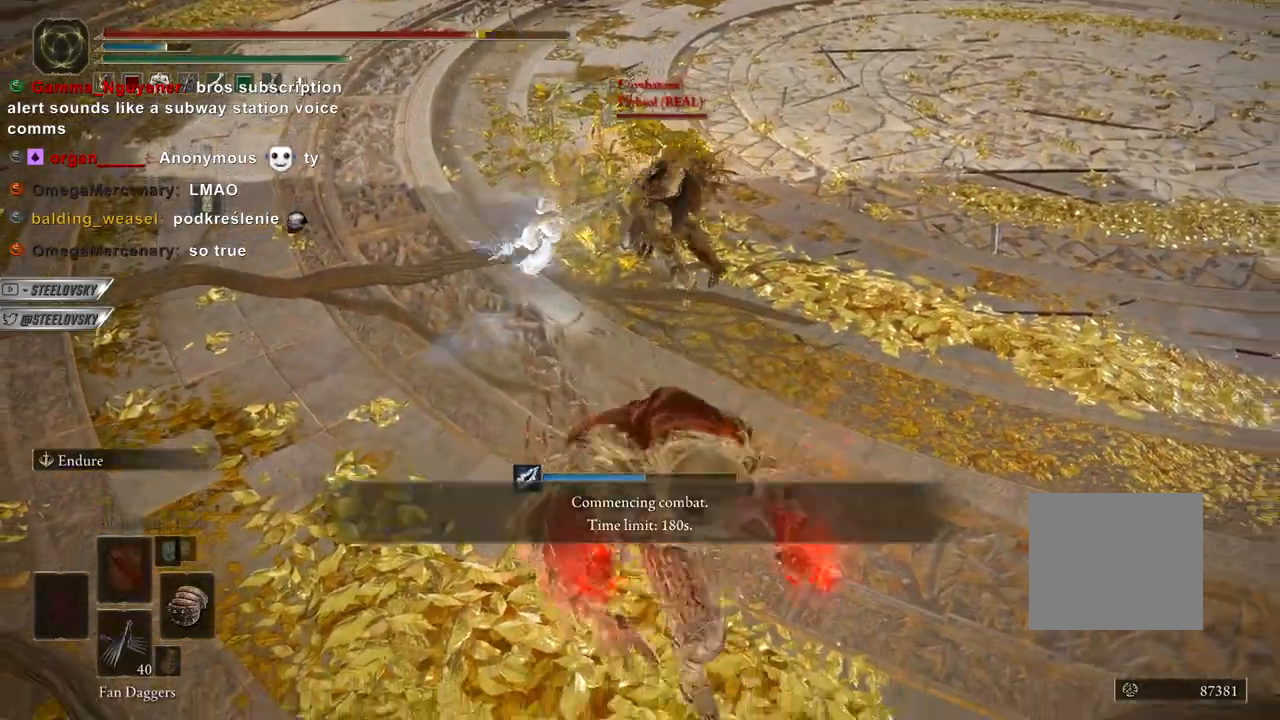
{"buttons": ["R3"], "left_stick": "center", "right_stick": "center", "events": [[33, "CIRCLE", "down"], [100, "CIRCLE", "up"], [100, "left_stick", "down"], [133, "right_stick", "left"], [333, "left_stick", "center"], [333, "right_stick", "center"], [483, "R3", "down"]]}
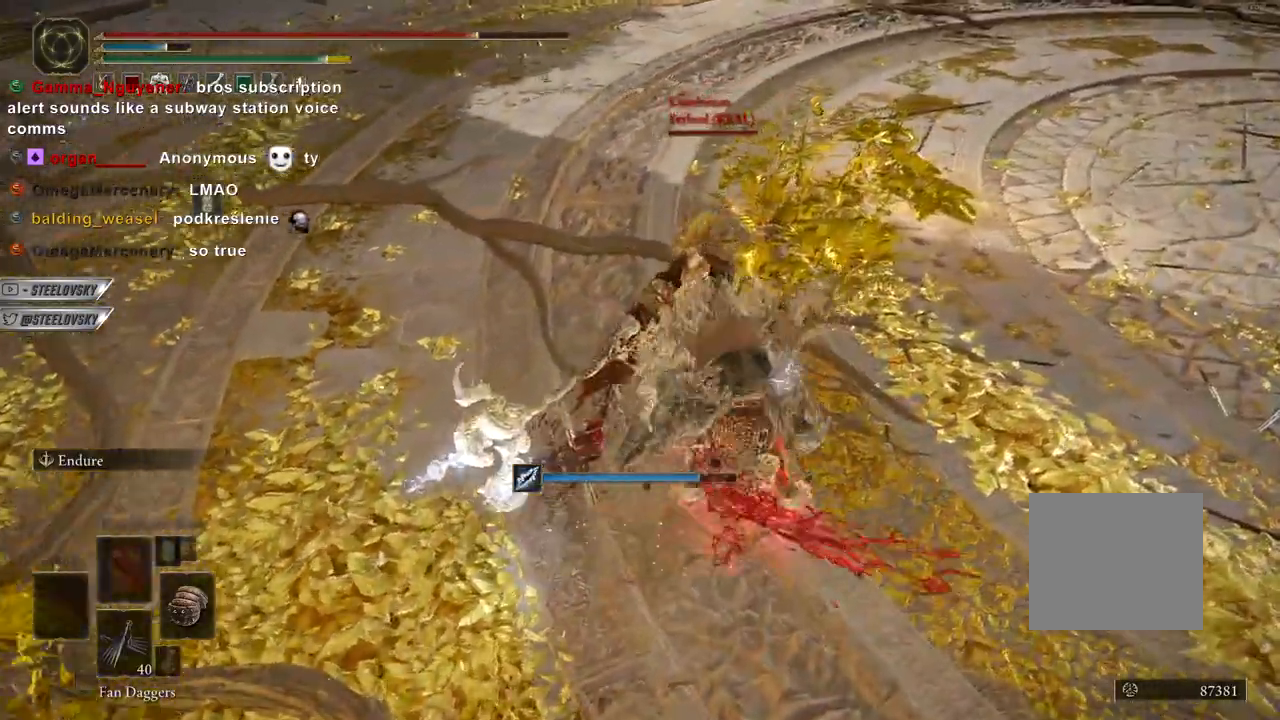
{"buttons": [], "left_stick": "left", "right_stick": "center", "events": [[83, "R3", "up"], [100, "left_stick", "left"], [267, "R2", "down"], [283, "L1", "down"], [367, "R2", "up"], [400, "L1", "up"]]}
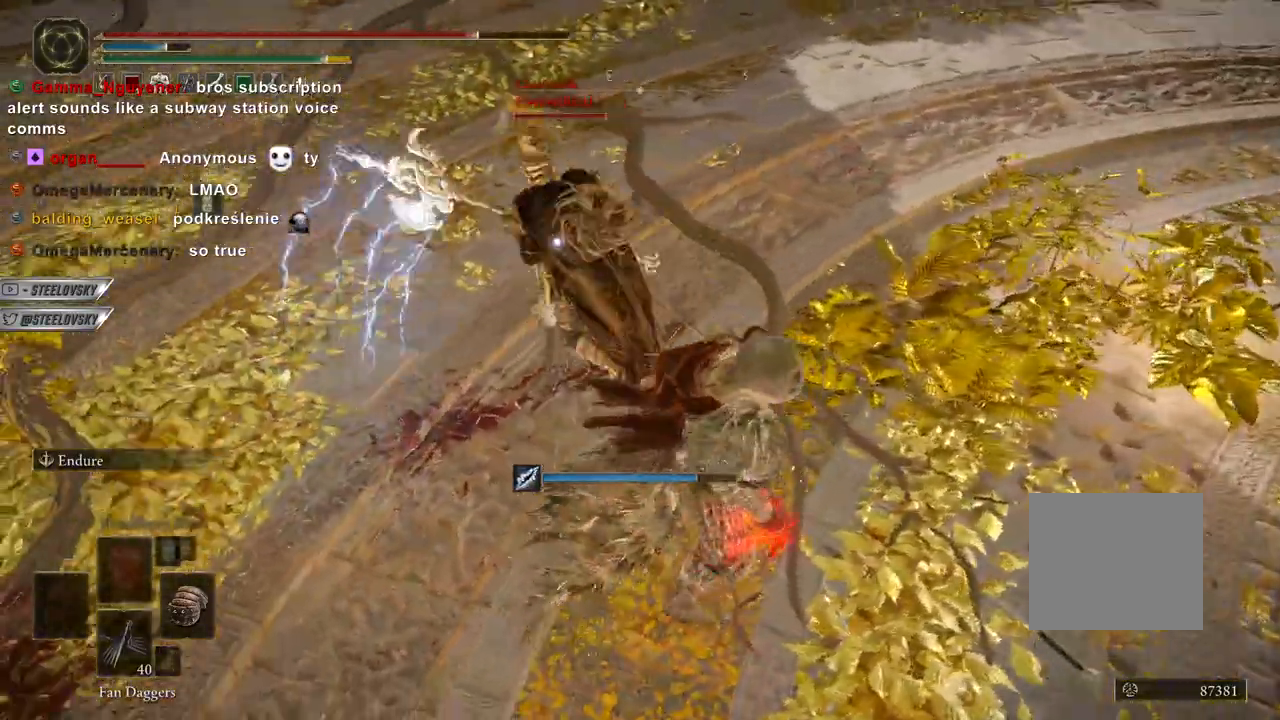
{"buttons": ["L1"], "left_stick": "right", "right_stick": "center", "events": [[300, "left_stick", "center"], [333, "L1", "down"], [383, "left_stick", "right"]]}
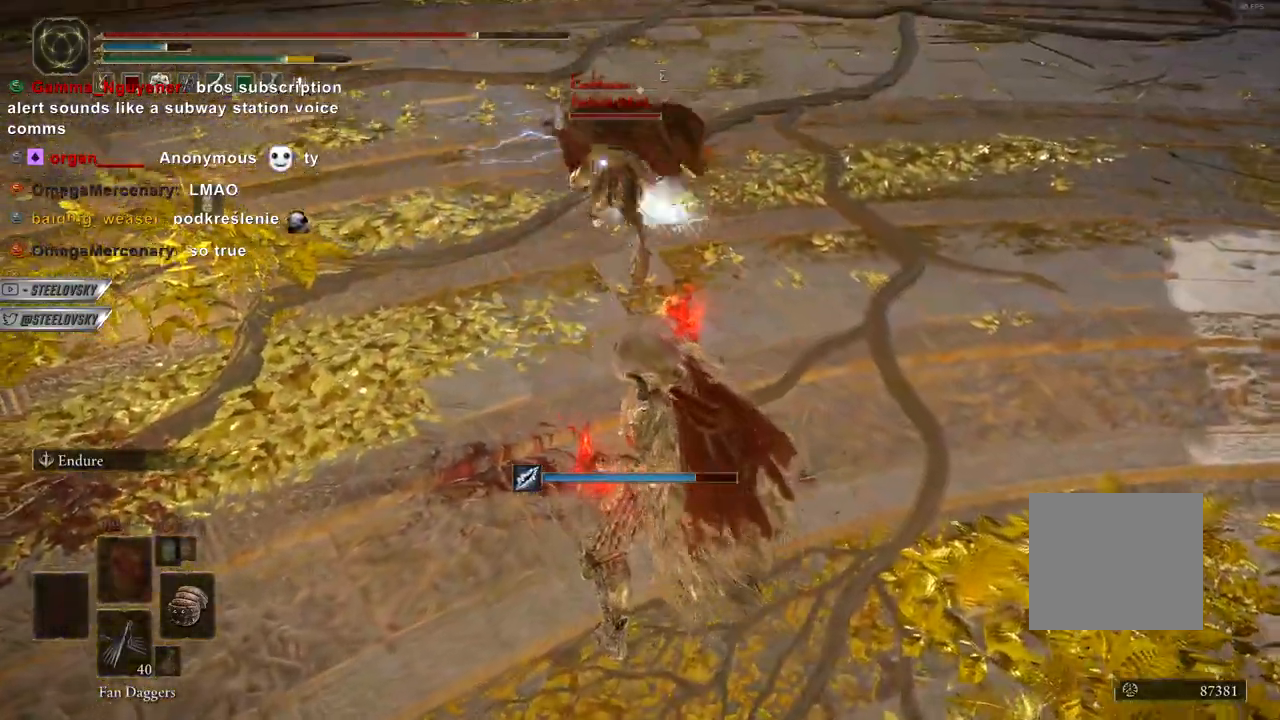
{"buttons": ["CIRCLE", "R3"], "left_stick": "center", "right_stick": "center", "events": [[133, "left_stick", "center"], [200, "CIRCLE", "down"], [217, "L1", "up"], [217, "R3", "down"], [300, "R3", "up"], [433, "R3", "down"]]}
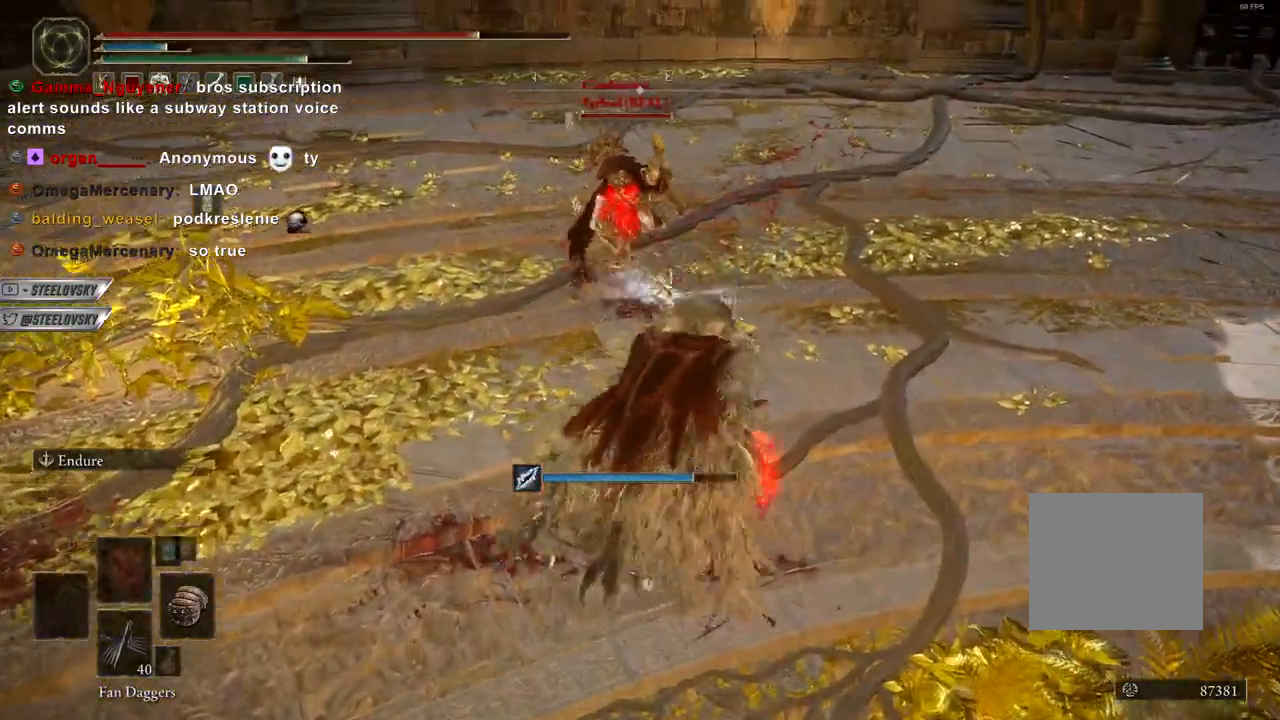
{"buttons": [], "left_stick": "left", "right_stick": "center", "events": [[33, "R3", "up"], [50, "CIRCLE", "up"], [83, "left_stick", "left"], [400, "left_stick", "center"], [500, "left_stick", "left"]]}
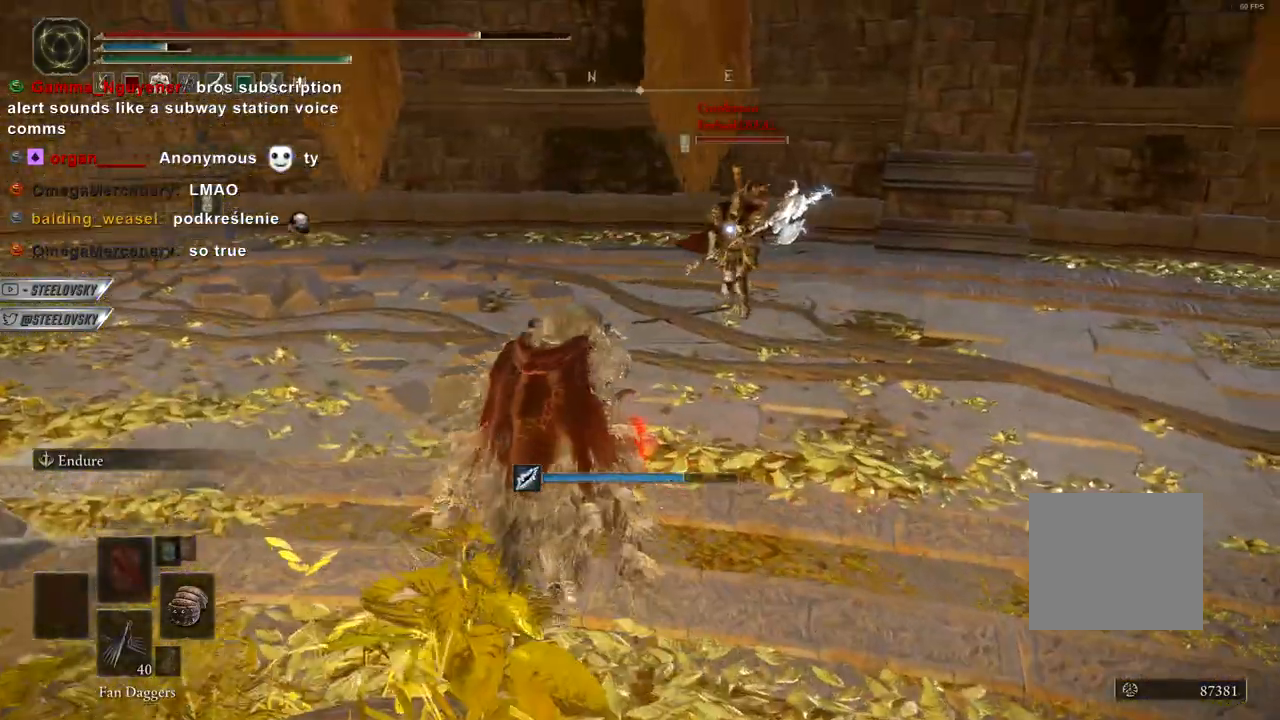
{"buttons": [], "left_stick": "left", "right_stick": "center", "events": []}
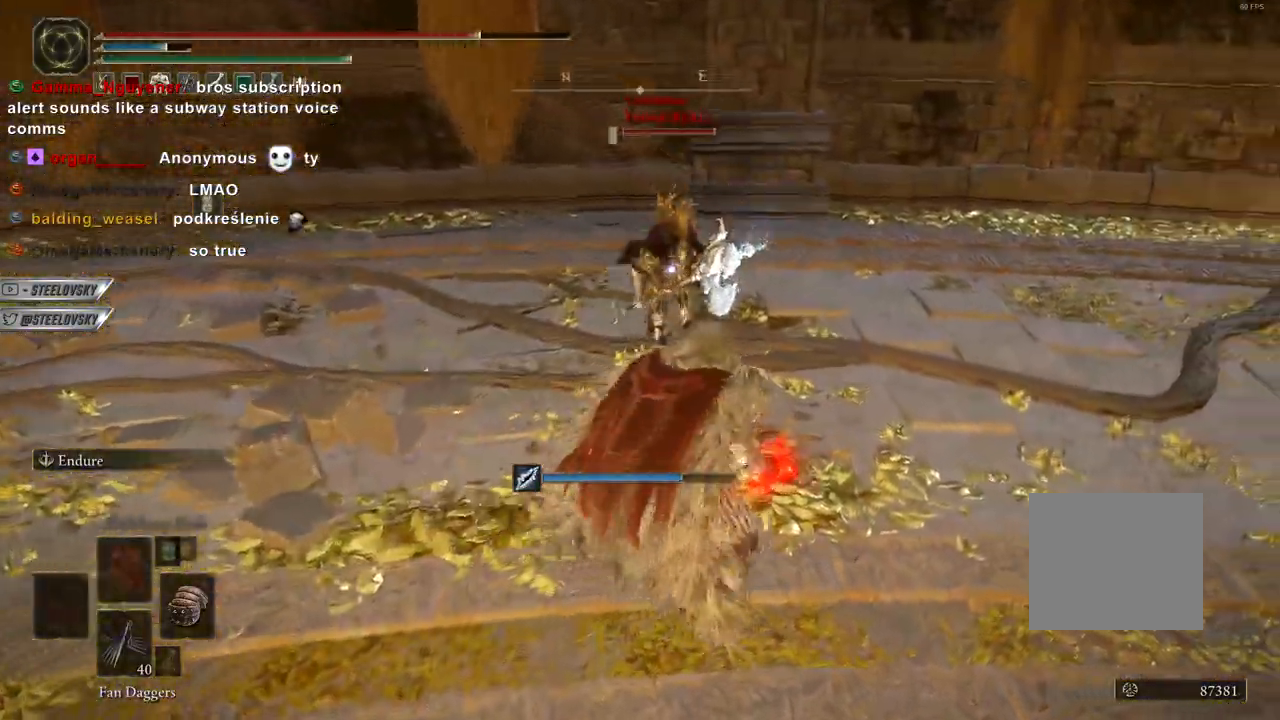
{"buttons": [], "left_stick": "left", "right_stick": "center", "events": []}
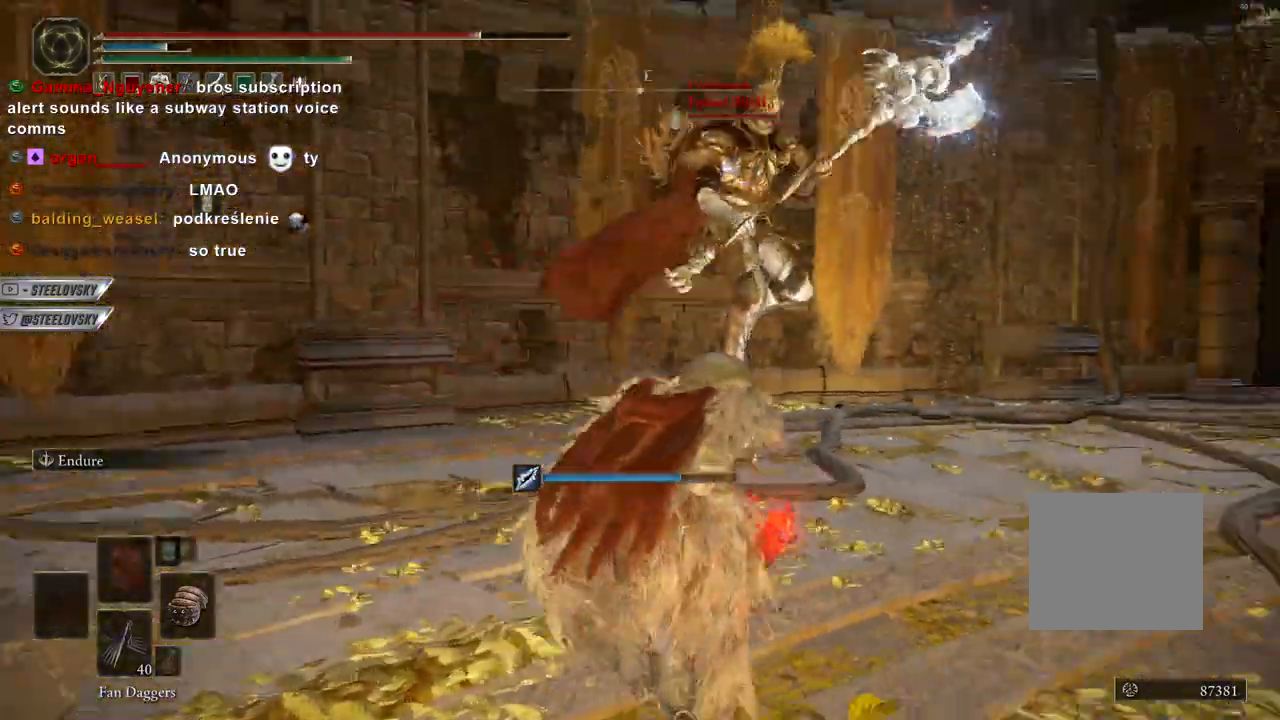
{"buttons": [], "left_stick": "center", "right_stick": "center", "events": [[350, "left_stick", "center"]]}
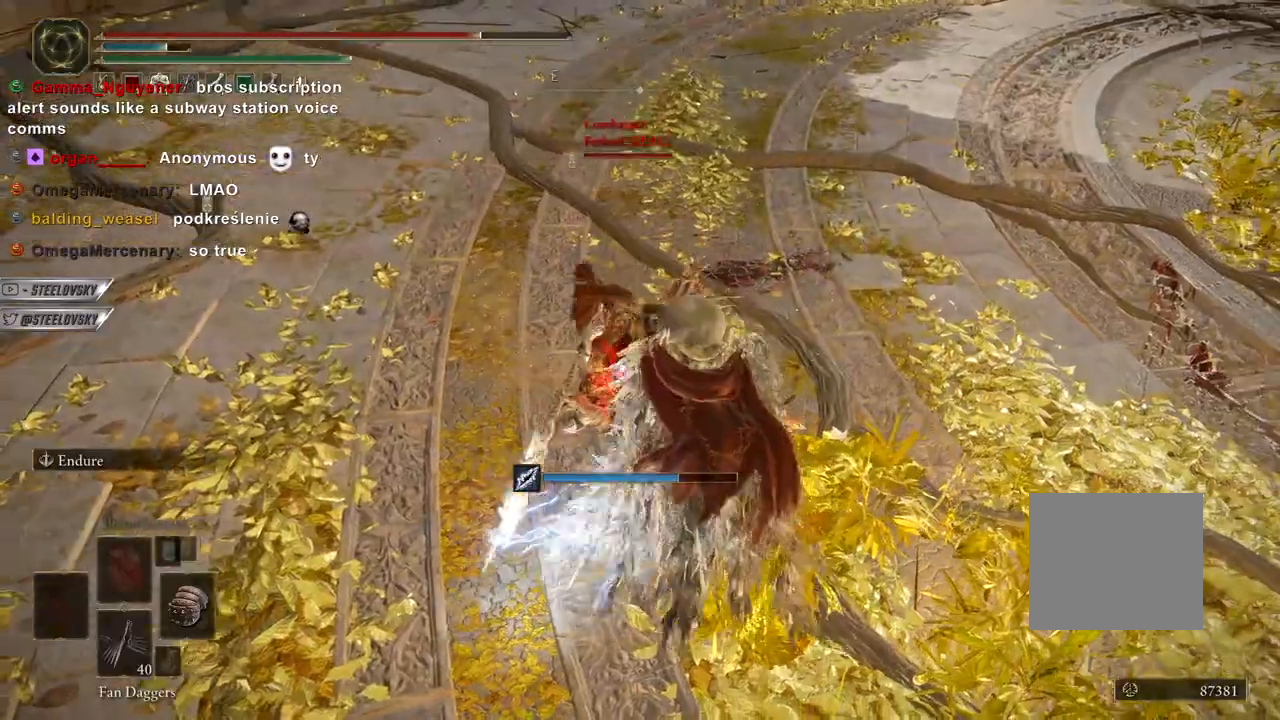
{"buttons": ["R3"], "left_stick": "left", "right_stick": "center", "events": [[100, "CIRCLE", "down"], [167, "CIRCLE", "up"], [283, "left_stick", "left"], [500, "R3", "down"]]}
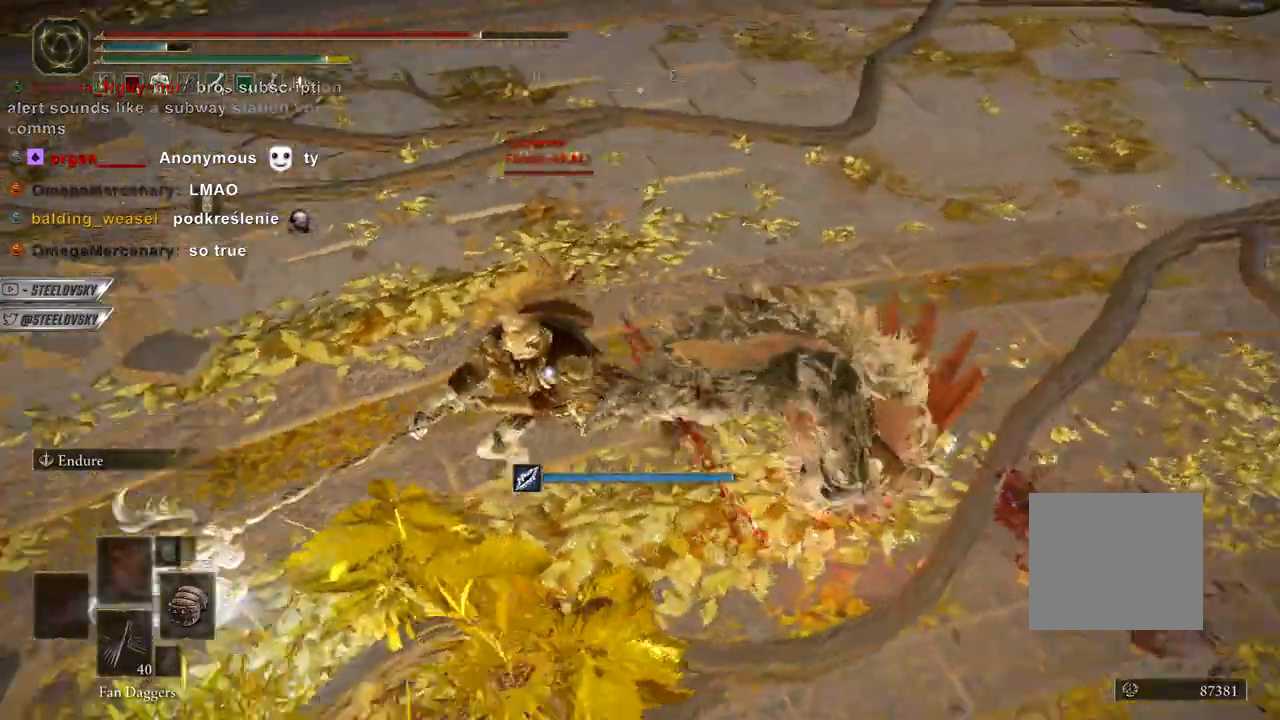
{"buttons": [], "left_stick": "left", "right_stick": "center", "events": [[33, "right_stick", "left"], [83, "R3", "up"], [133, "right_stick", "center"], [167, "L1", "down"], [333, "left_stick", "center"], [450, "left_stick", "left"], [467, "L1", "up"]]}
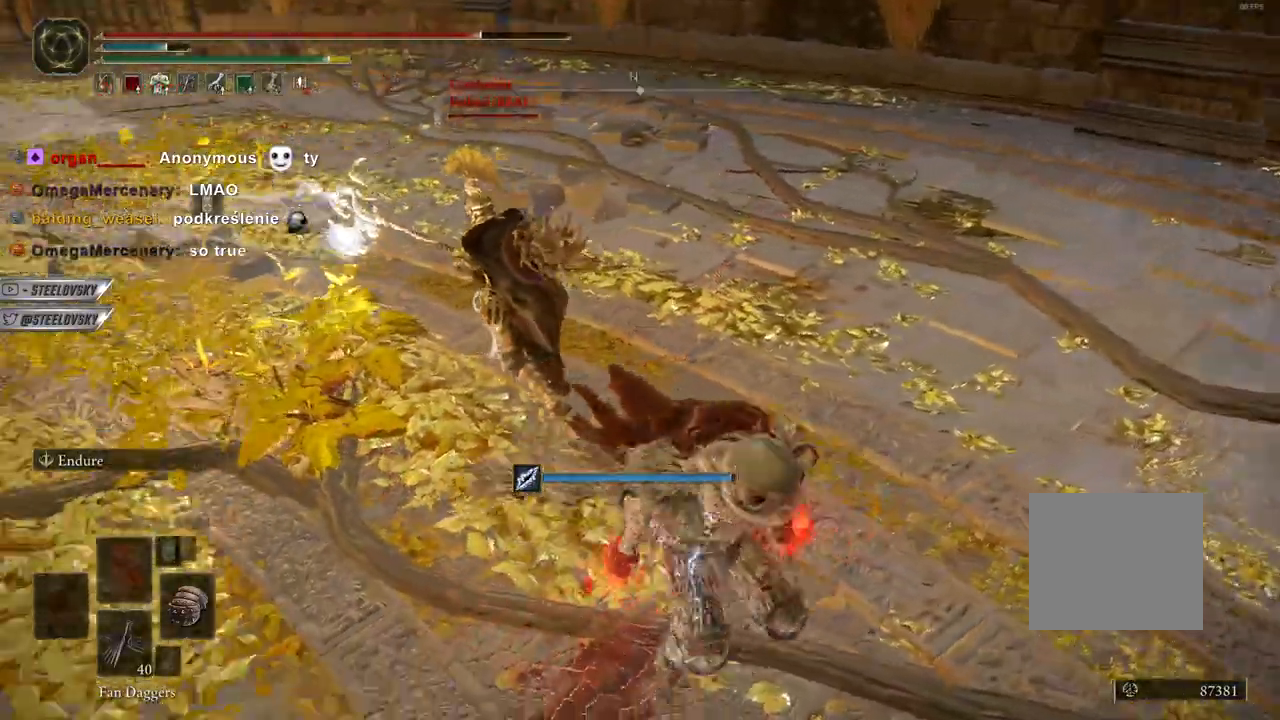
{"buttons": [], "left_stick": "left", "right_stick": "center", "events": [[50, "R3", "down"], [133, "R3", "up"]]}
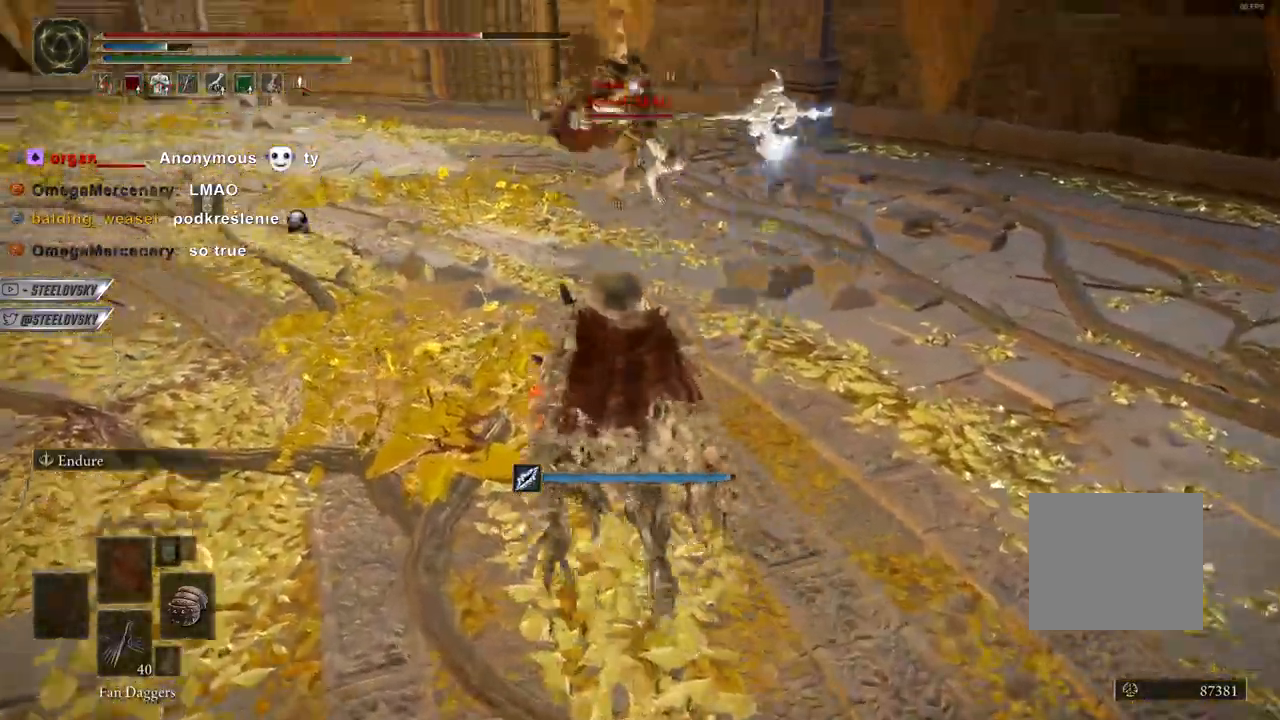
{"buttons": [], "left_stick": "center", "right_stick": "center", "events": [[250, "CIRCLE", "down"], [317, "CIRCLE", "up"], [450, "left_stick", "center"]]}
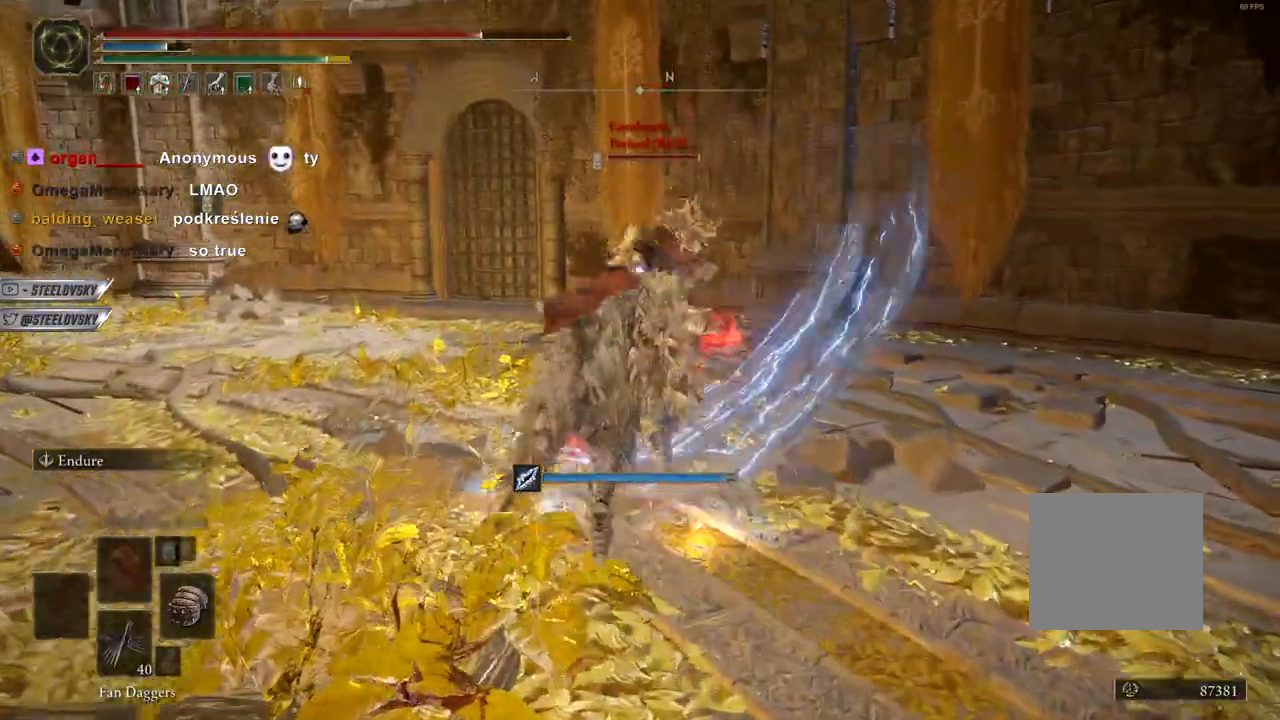
{"buttons": [], "left_stick": "center", "right_stick": "center", "events": []}
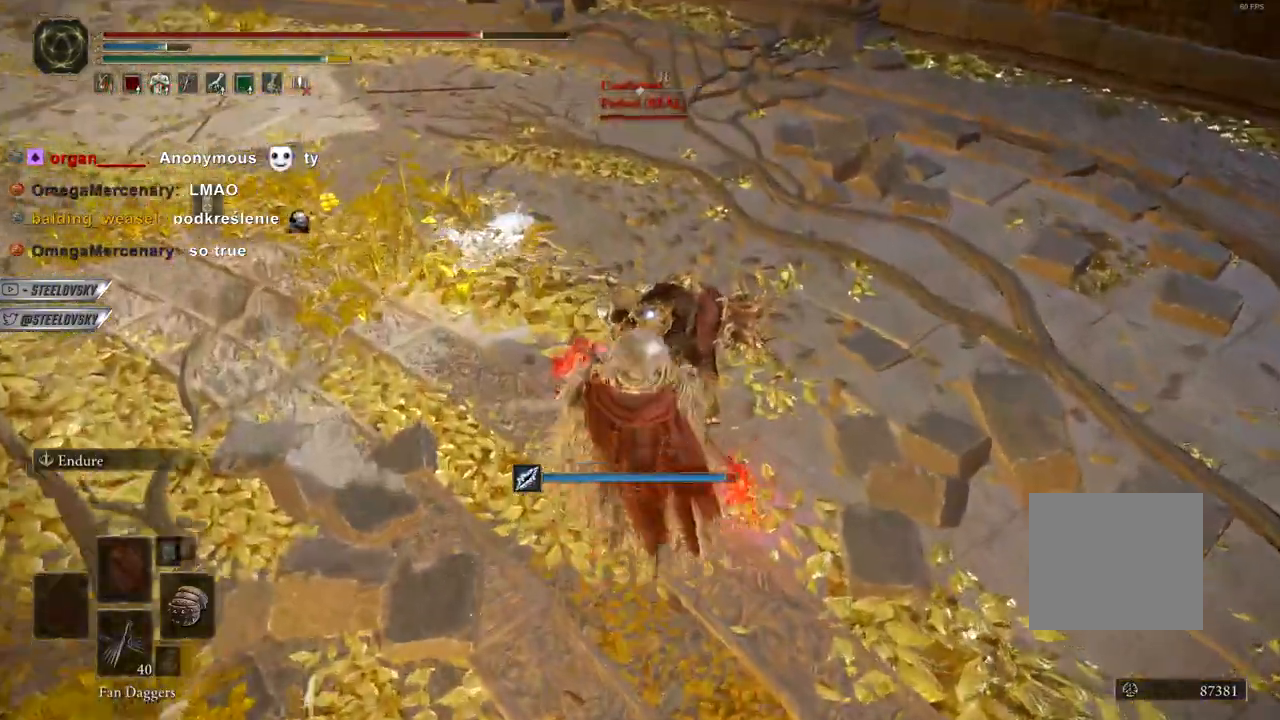
{"buttons": [], "left_stick": "center", "right_stick": "center", "events": [[50, "L1", "down"], [150, "L1", "up"], [283, "R2", "down"], [400, "R2", "up"]]}